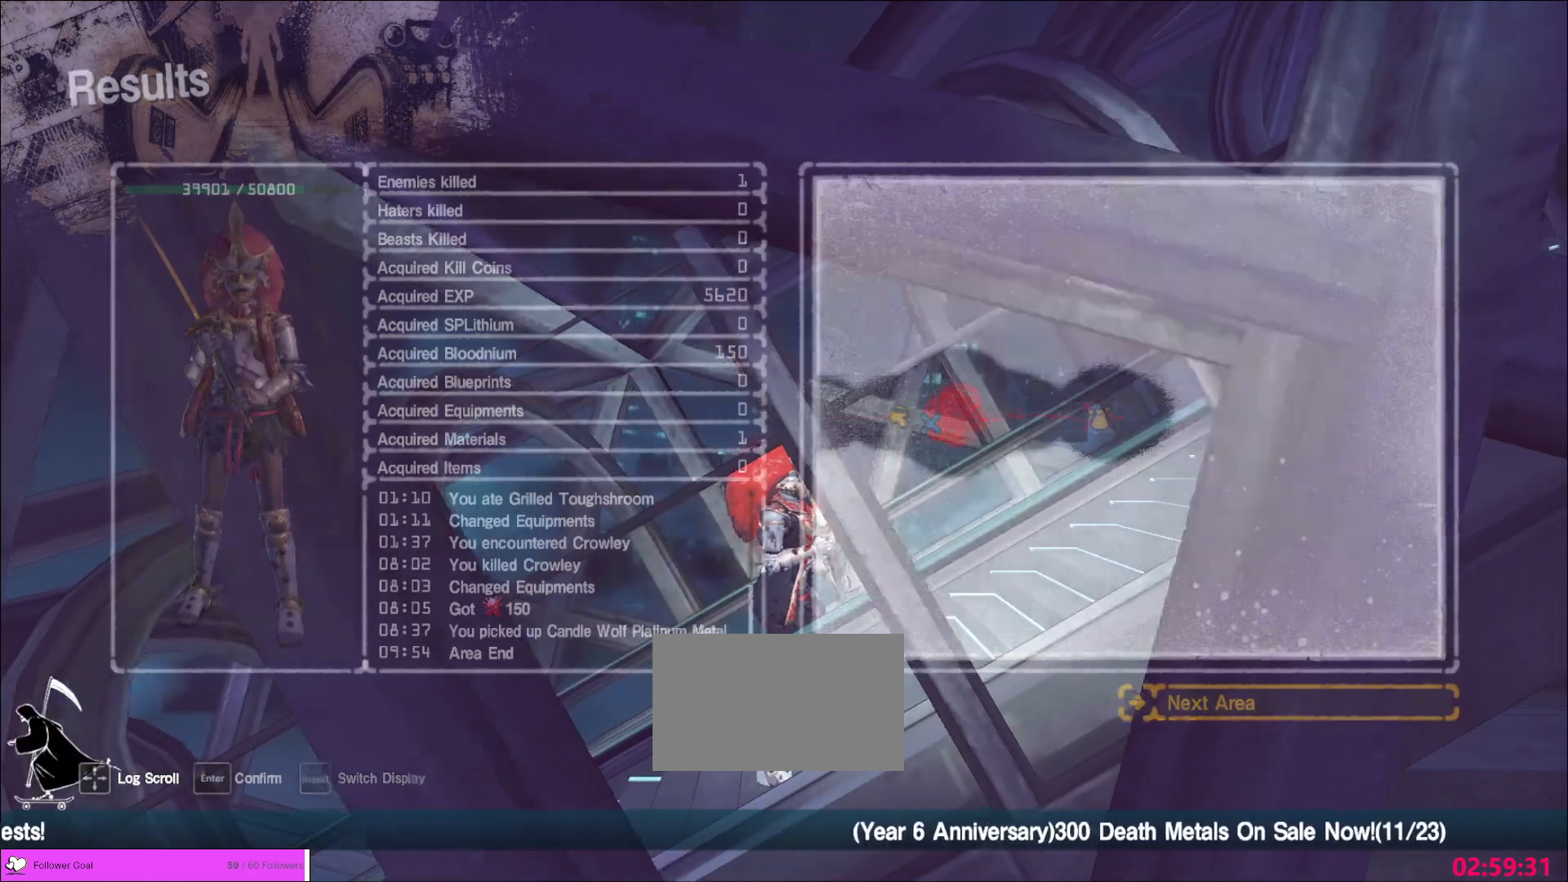
Gameplay with keyboard and mouse; each line is a JSON object with the keys and mouse buttons held at the frame after it. "events" lists presses ("down") and releases ("up") of "1", "2", "3", "4", "5", "a", "alt", "b", "c", "ctrl", "d", "e", "f", "g", "q", "r", "s", "shift", "space", "t", "tab", "v", "w", "x", "z", "mouse_left", "mouse_wheel", "mouse_right", "mouse_mb4" and "mouse_mb5" between this image and that frame as [ms after this image, input, new state], when the widget could be followed in between. "mouse_left", "mouse_wheel", "mouse_right", "mouse_mb4", "mouse_mb5" = the "left", "wheel", "right", "mb4", "mb5" buttons of the "mouse" list. No other keys are recorded. "wheel" means that the mouse wheel is clicked or scrolled. Not read: mouse_move.
{"keys": [], "mouse": [], "events": [[40, "alt", "down"], [80, "tab", "down"], [120, "tab", "up"], [200, "alt", "up"]]}
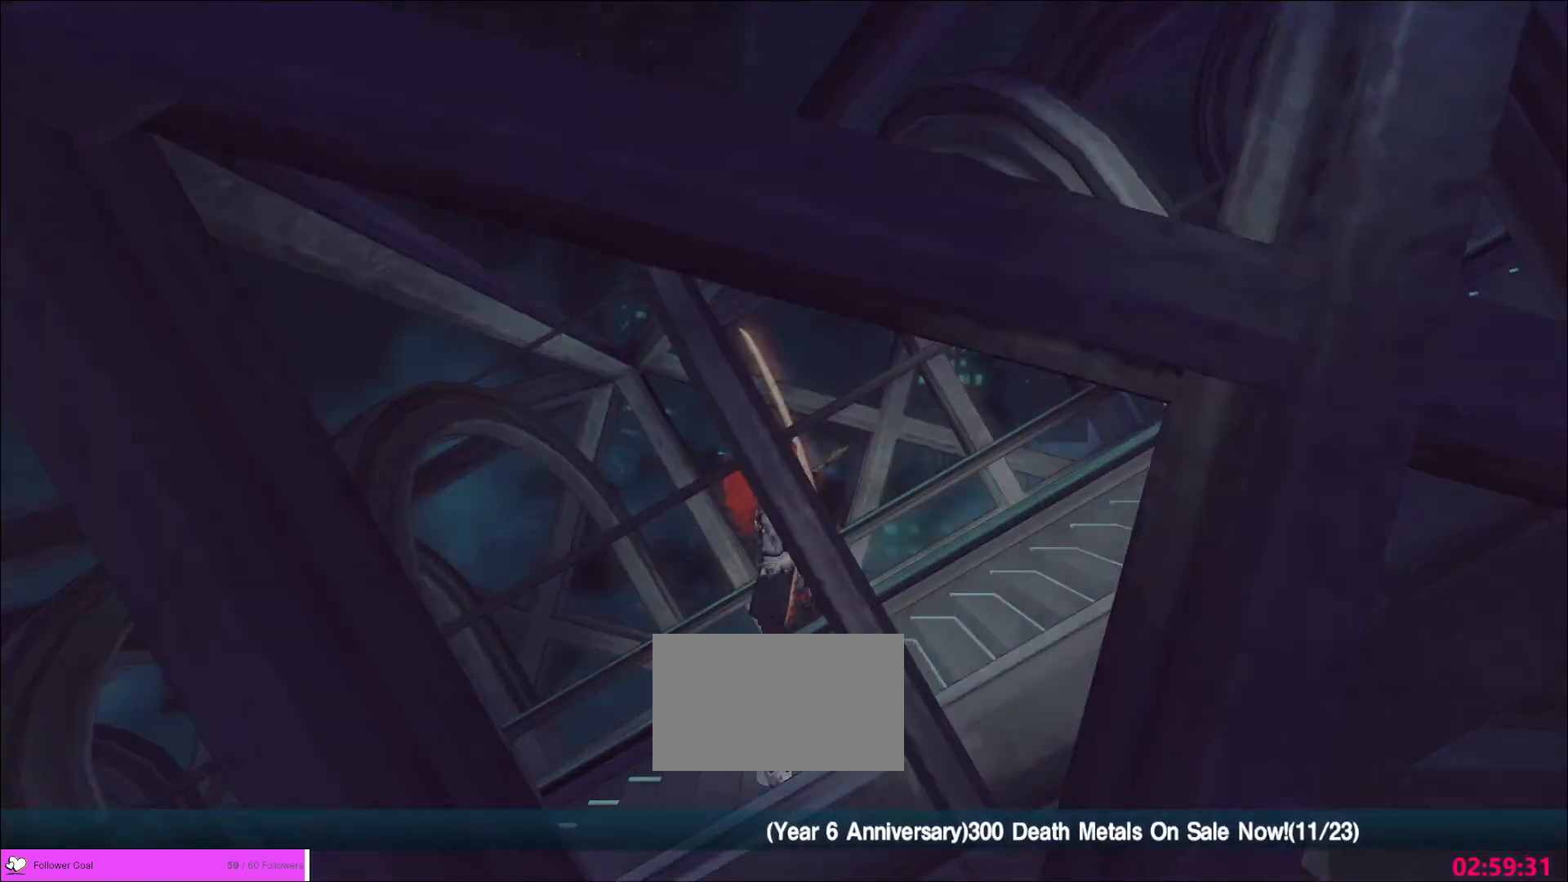
{"keys": [], "mouse": [], "events": []}
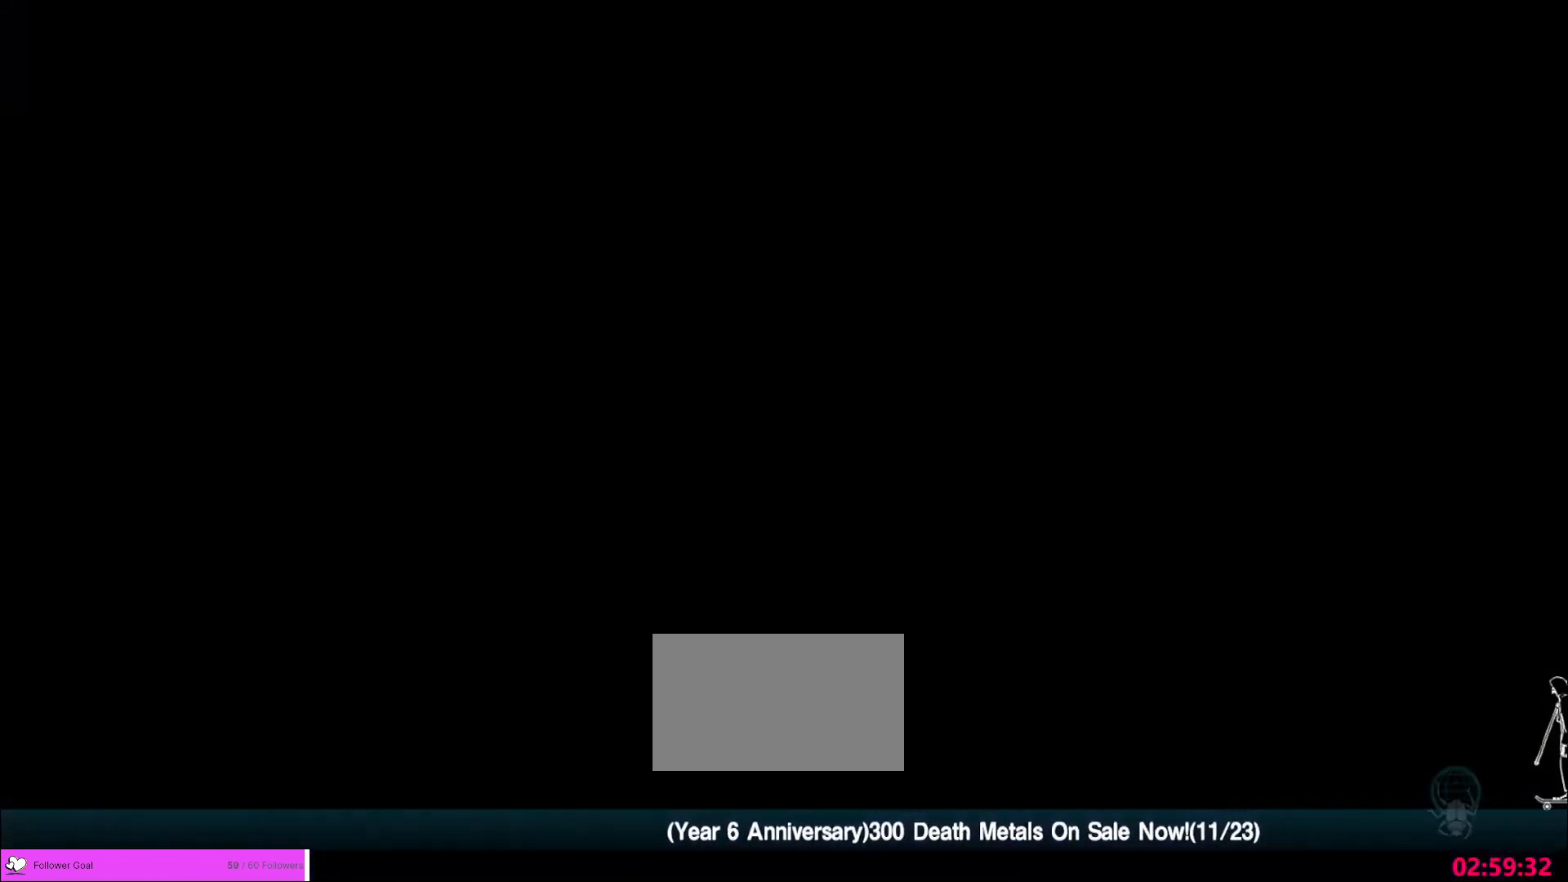
{"keys": [], "mouse": [], "events": []}
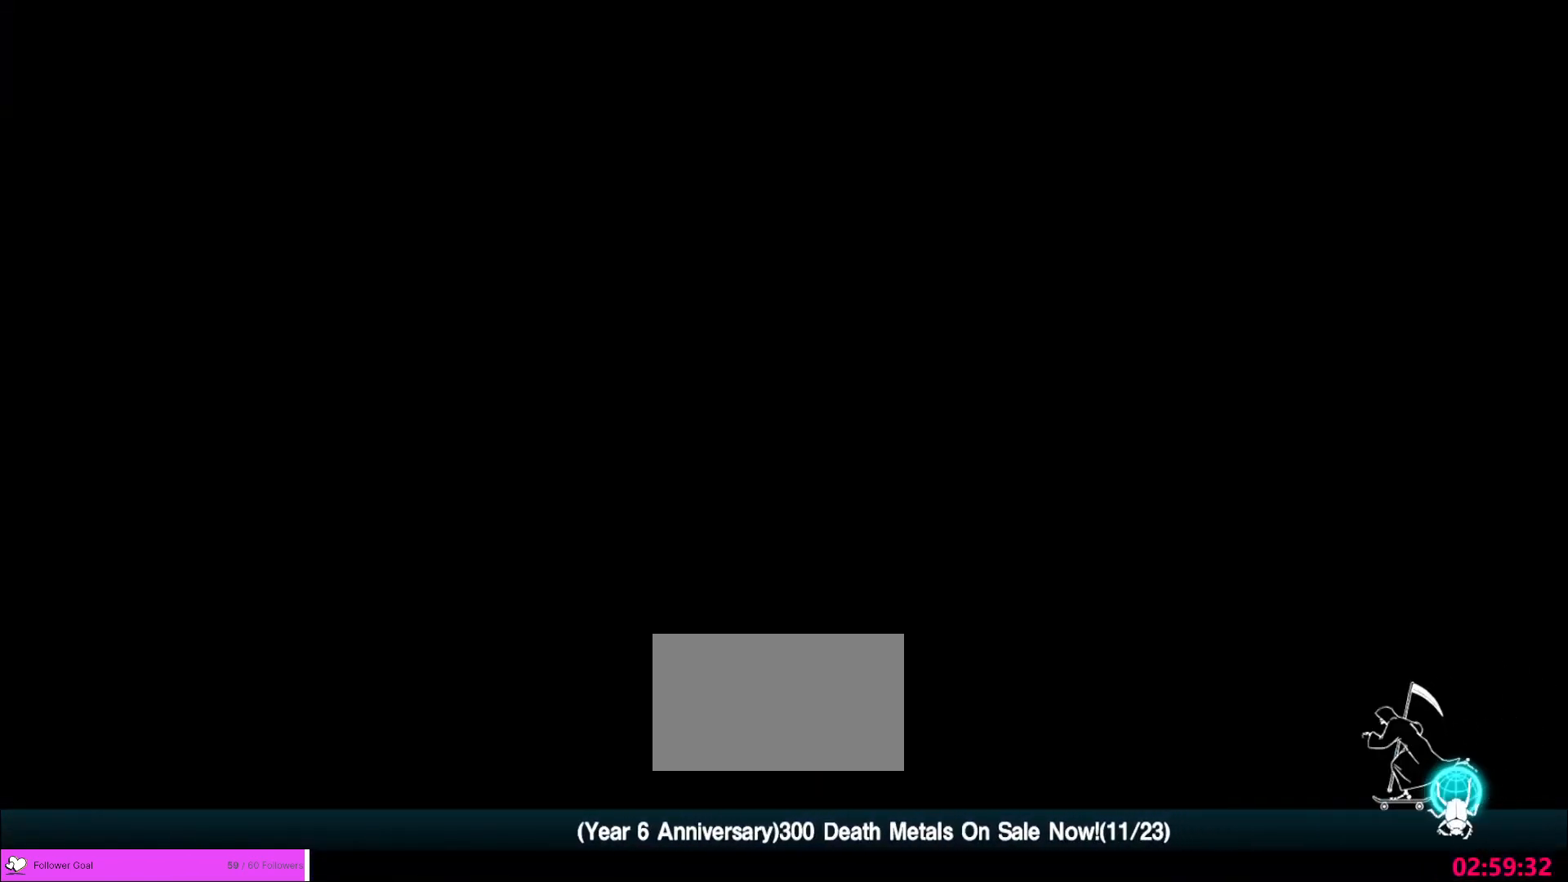
{"keys": [], "mouse": [], "events": []}
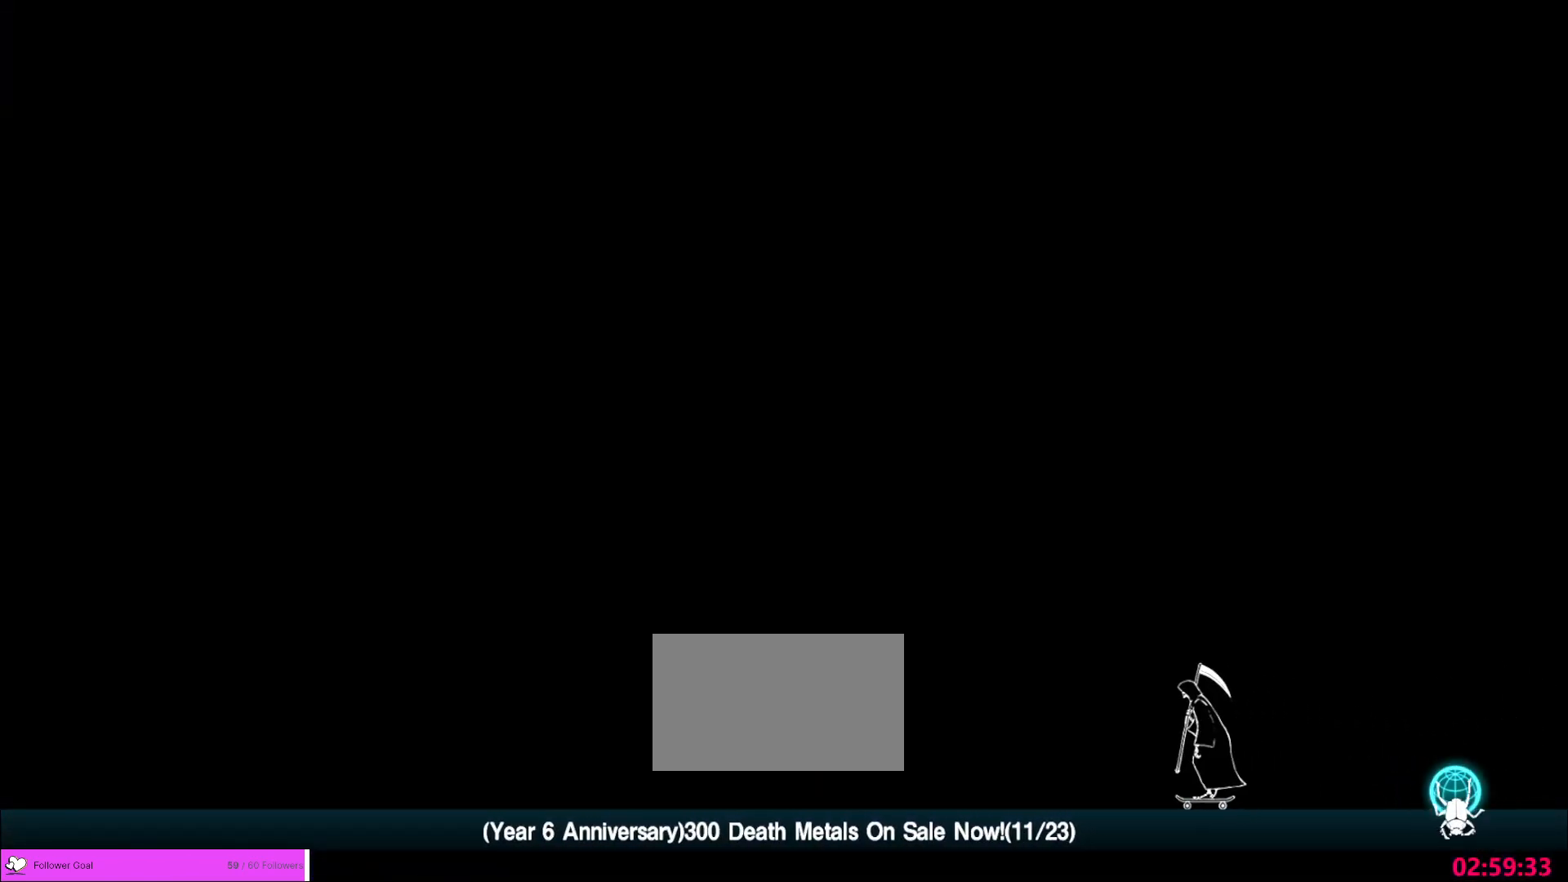
{"keys": [], "mouse": ["left"], "events": [[480, "mouse_left", "down"]]}
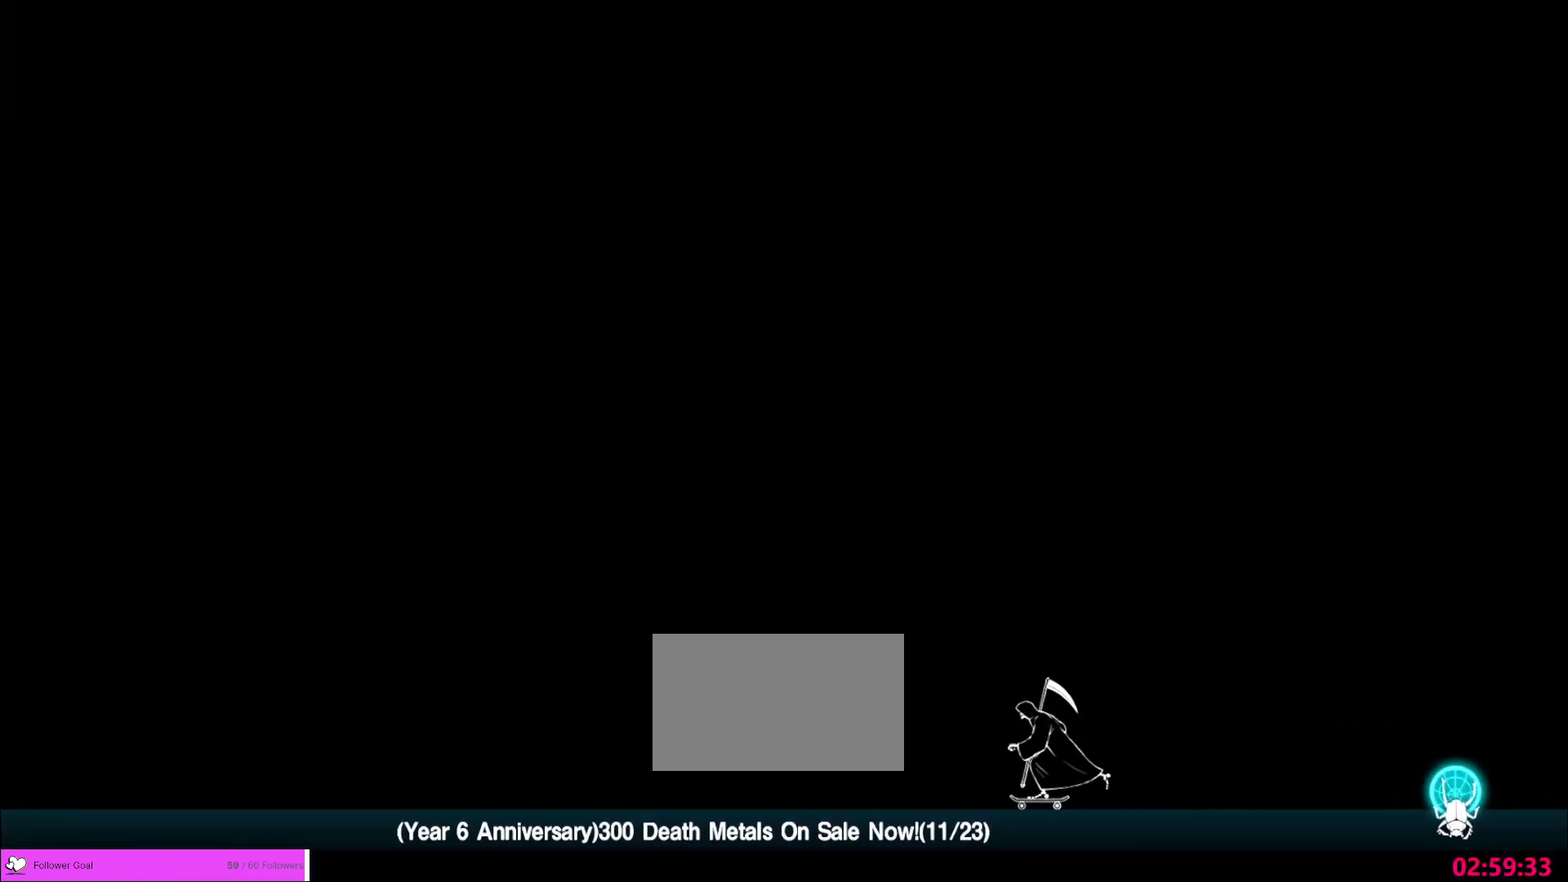
{"keys": [], "mouse": [], "events": [[80, "mouse_left", "up"], [160, "mouse_left", "down"], [240, "mouse_left", "up"], [320, "mouse_left", "down"], [400, "mouse_left", "up"]]}